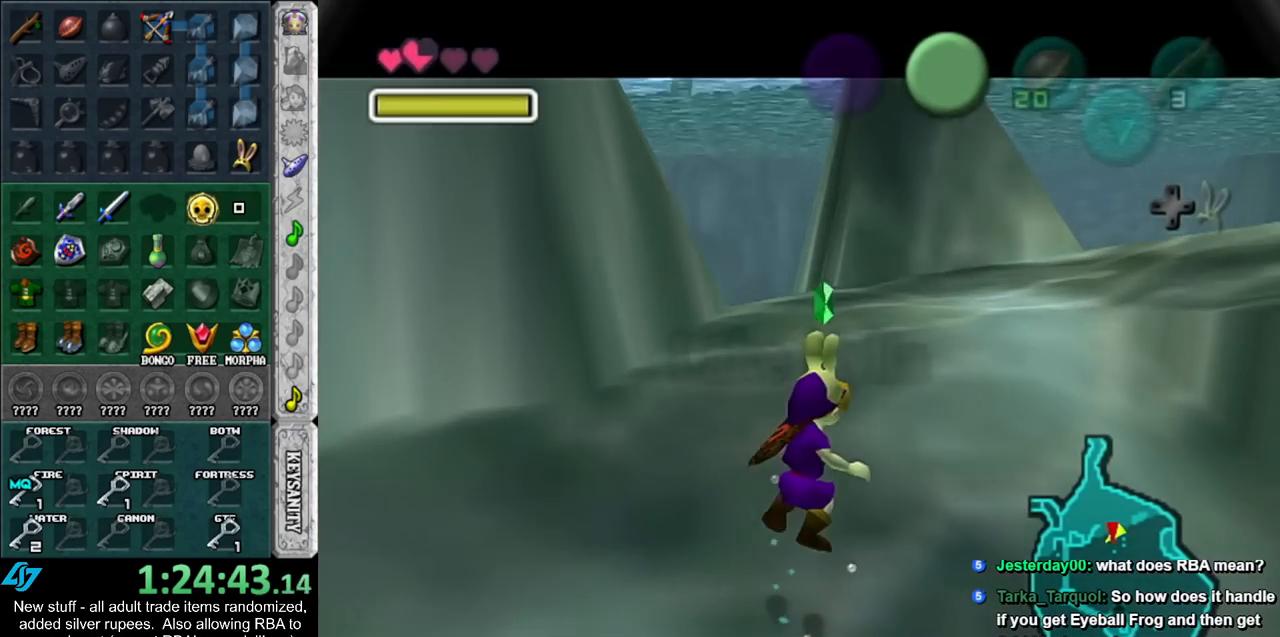
Gameplay with a controller (Nintendo layout); each line is a JSON object with the inputs held at the frame after it. "events" lists button and stick changes between this image and that frame as [ms after this image, input, new state], when the widget could be followed in between. Not read: L3 R3.
{"buttons": [], "left_stick": "up", "right_stick": "center", "events": [[83, "B", "up"], [133, "B", "down"], [233, "B", "up"], [333, "B", "down"], [417, "B", "up"]]}
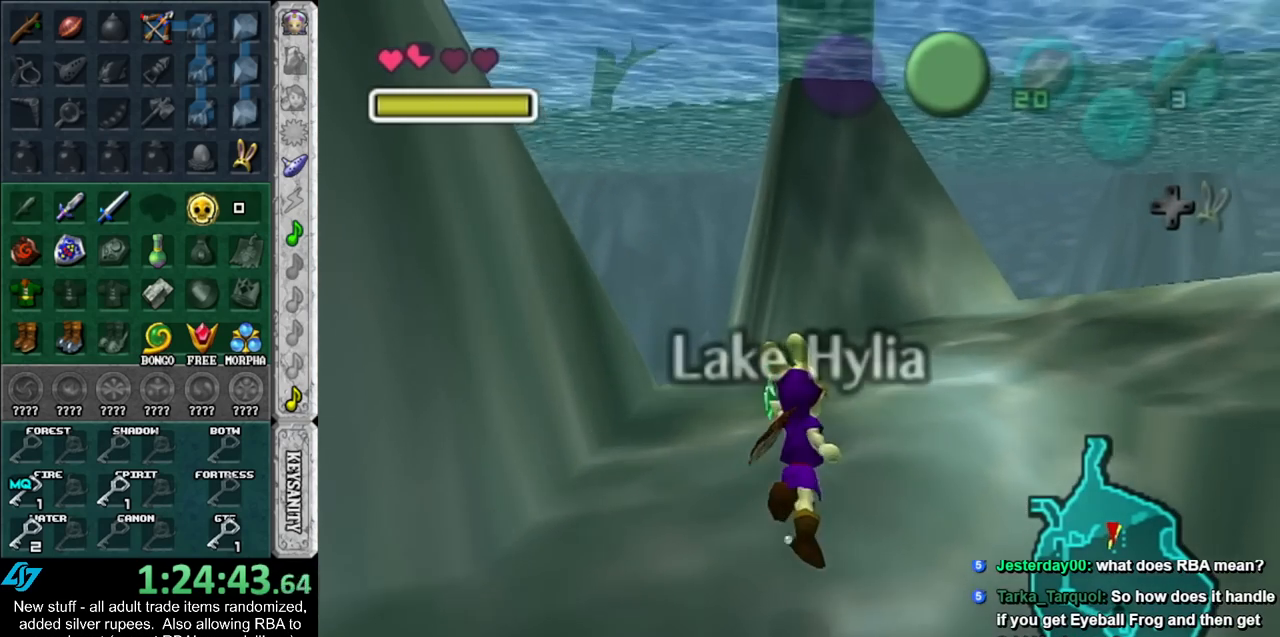
{"buttons": [], "left_stick": "up-left", "right_stick": "center", "events": [[17, "B", "down"], [83, "B", "up"], [183, "B", "down"], [267, "B", "up"], [333, "B", "down"], [333, "left_stick", "up-left"], [417, "B", "up"]]}
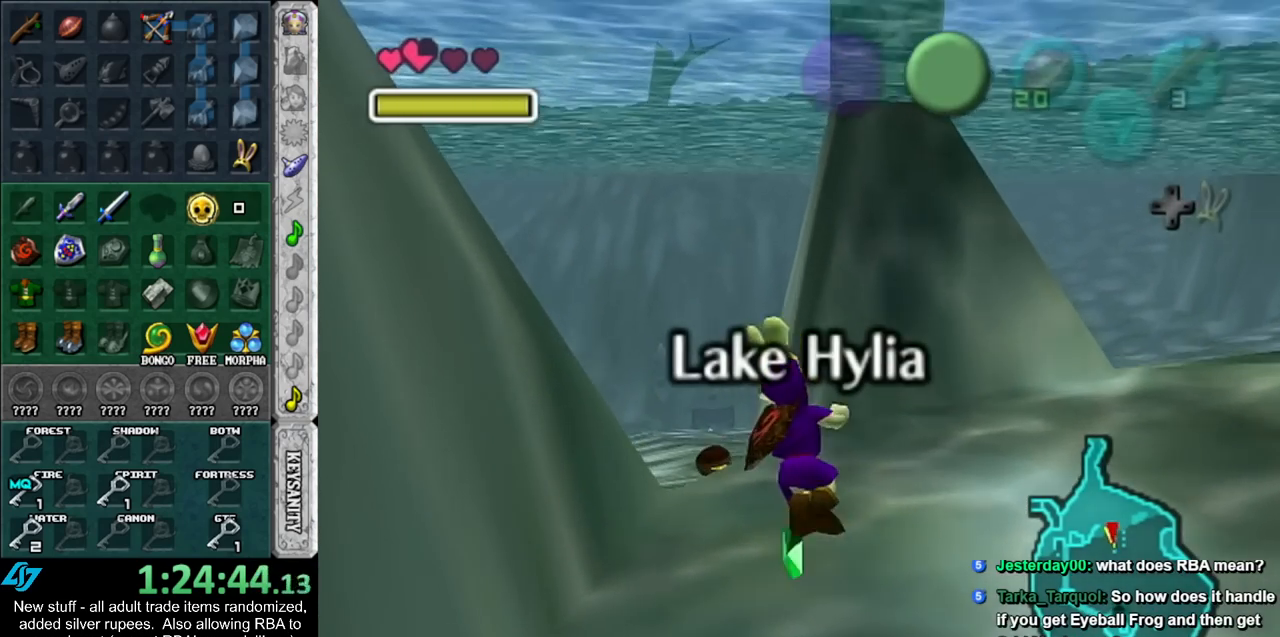
{"buttons": [], "left_stick": "down-left", "right_stick": "center", "events": [[50, "B", "down"], [117, "B", "up"], [200, "B", "down"], [267, "left_stick", "down-left"], [300, "B", "up"], [400, "B", "down"], [483, "B", "up"]]}
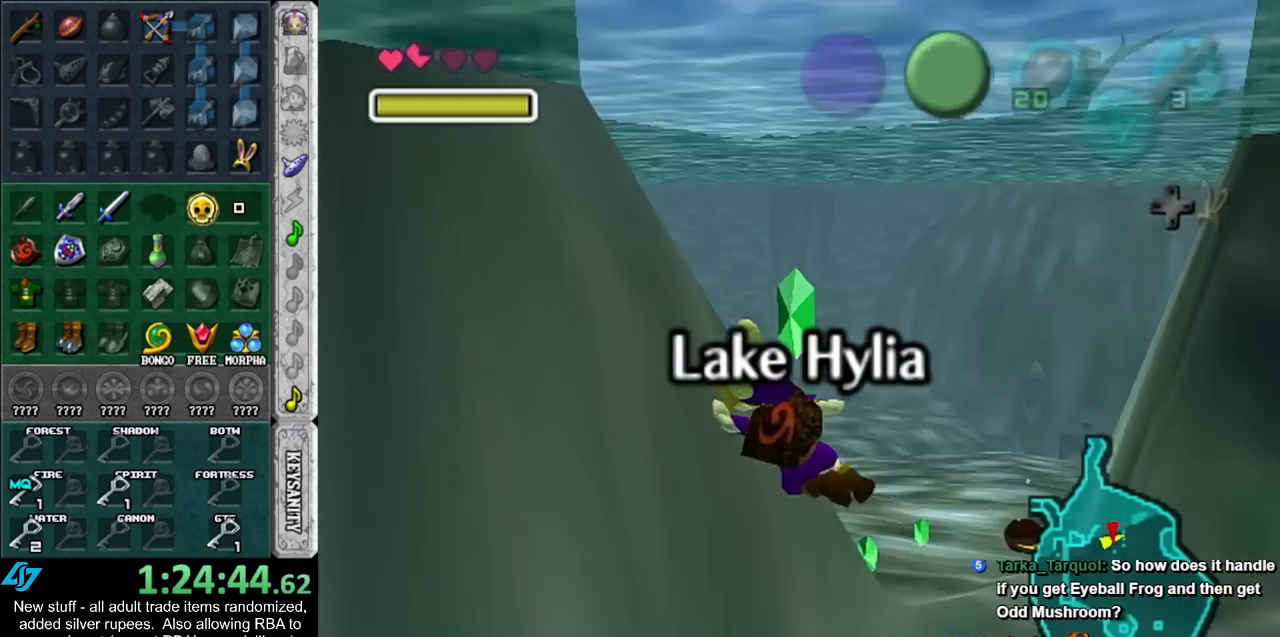
{"buttons": [], "left_stick": "up-left", "right_stick": "center", "events": [[17, "left_stick", "left"], [50, "B", "down"], [133, "B", "up"], [233, "B", "down"], [333, "B", "up"], [333, "left_stick", "up-left"], [417, "B", "down"], [483, "B", "up"]]}
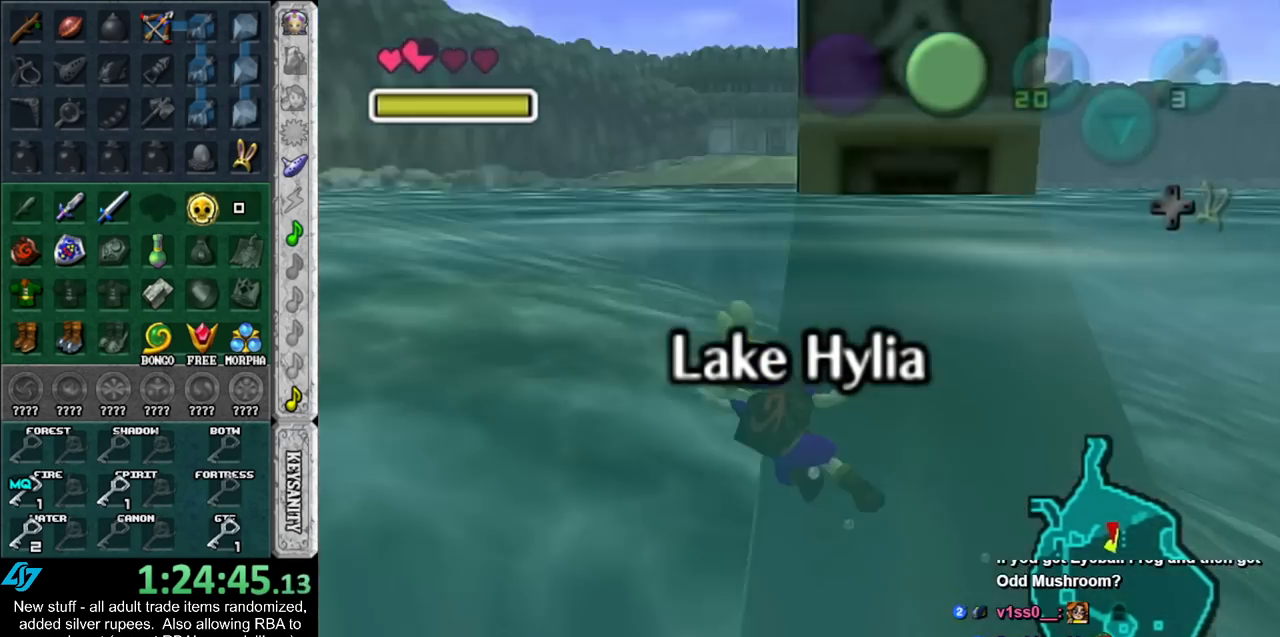
{"buttons": ["B"], "left_stick": "up-left", "right_stick": "center", "events": [[83, "B", "down"], [150, "B", "up"], [267, "B", "down"], [333, "B", "up"], [433, "B", "down"]]}
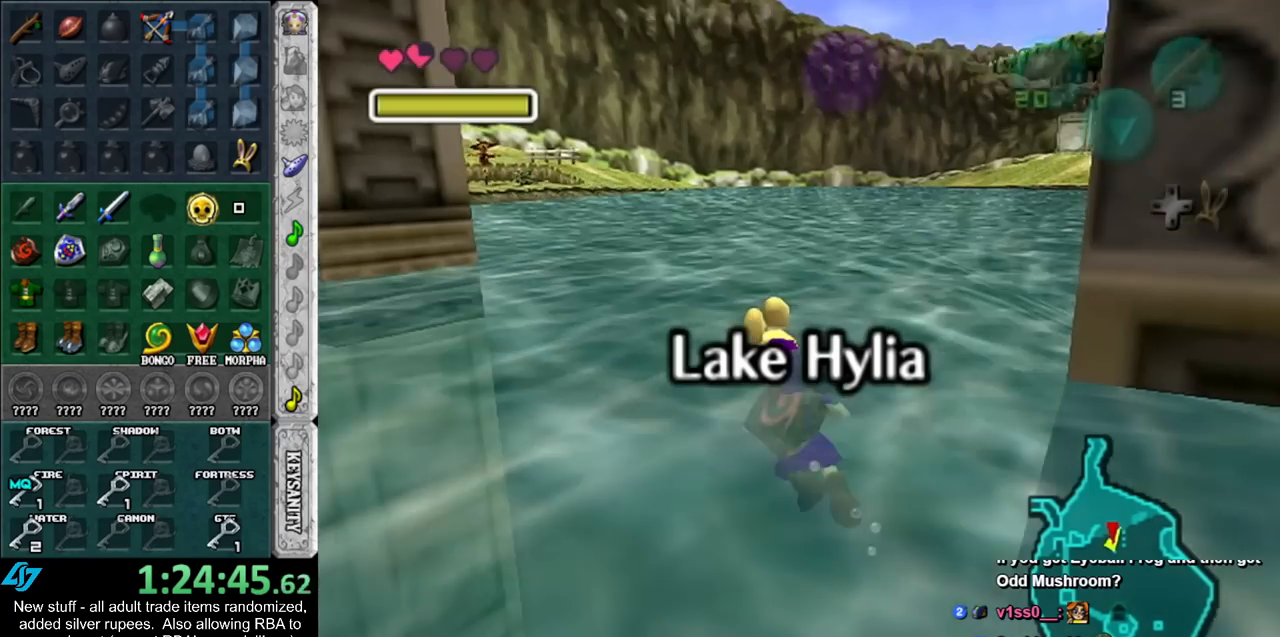
{"buttons": [], "left_stick": "up", "right_stick": "center", "events": [[17, "B", "up"], [267, "left_stick", "center"], [417, "left_stick", "up"]]}
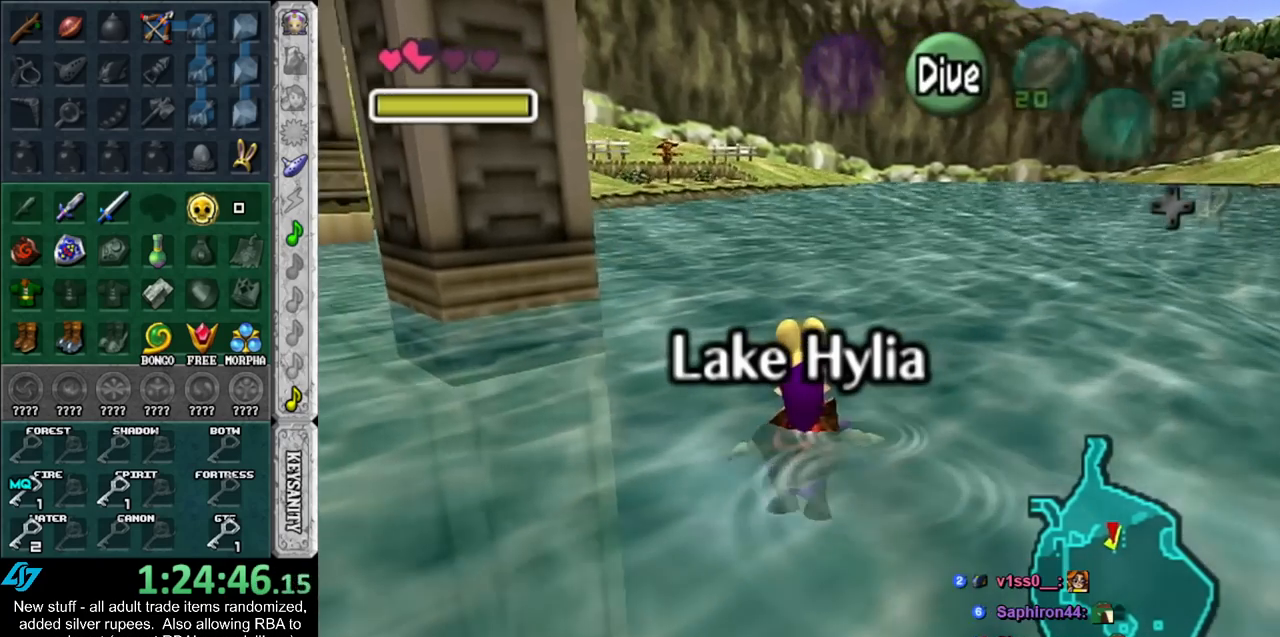
{"buttons": ["B"], "left_stick": "up", "right_stick": "center", "events": [[83, "B", "down"], [133, "B", "up"], [233, "B", "down"], [333, "B", "up"], [400, "B", "down"]]}
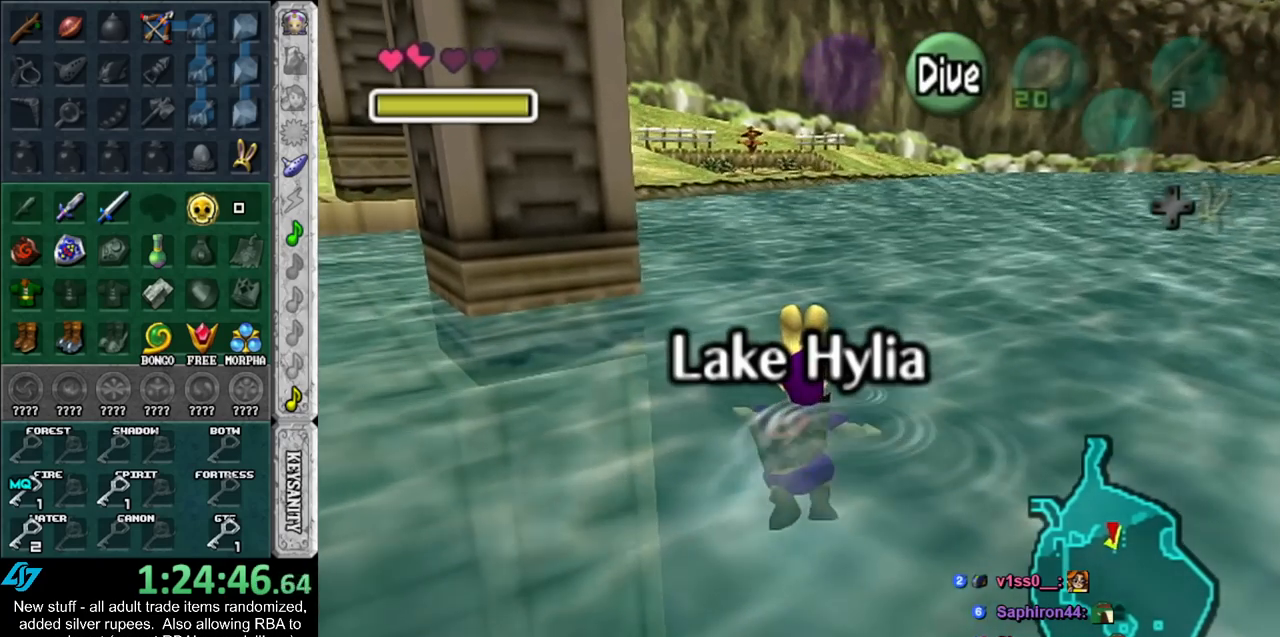
{"buttons": [], "left_stick": "up", "right_stick": "center", "events": [[17, "B", "up"], [83, "B", "down"], [183, "B", "up"], [233, "B", "down"], [333, "B", "up"], [400, "B", "down"], [483, "B", "up"]]}
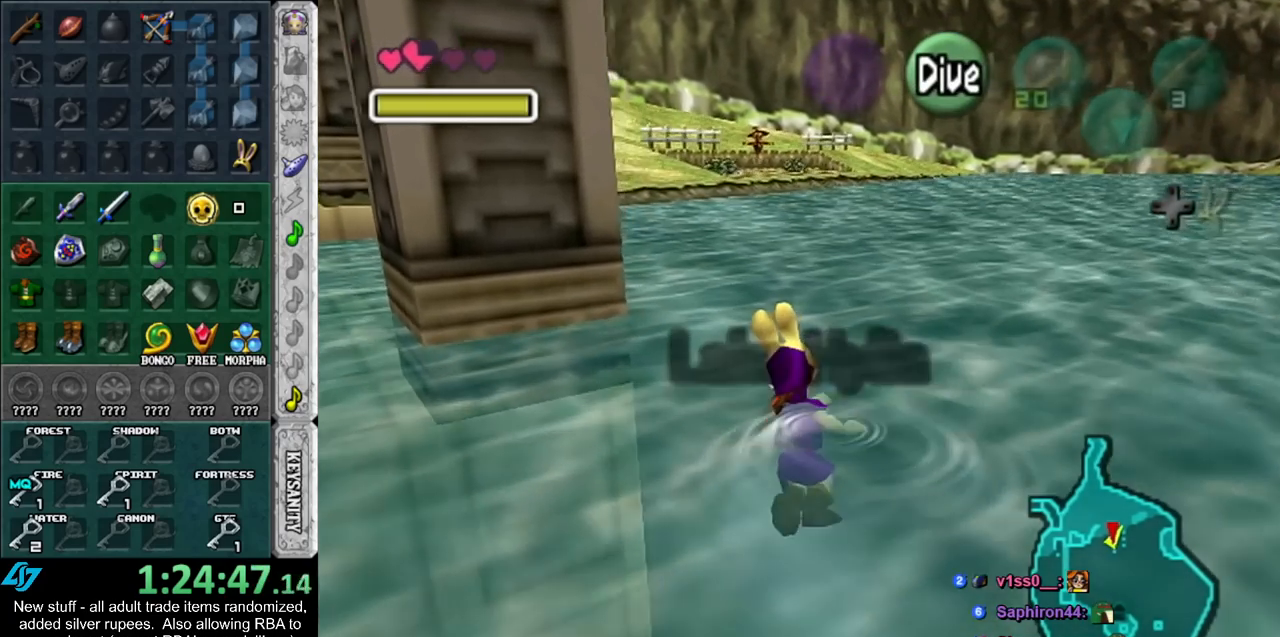
{"buttons": [], "left_stick": "up", "right_stick": "center", "events": [[83, "B", "down"], [167, "B", "up"], [233, "B", "down"], [300, "B", "up"], [383, "B", "down"], [483, "B", "up"]]}
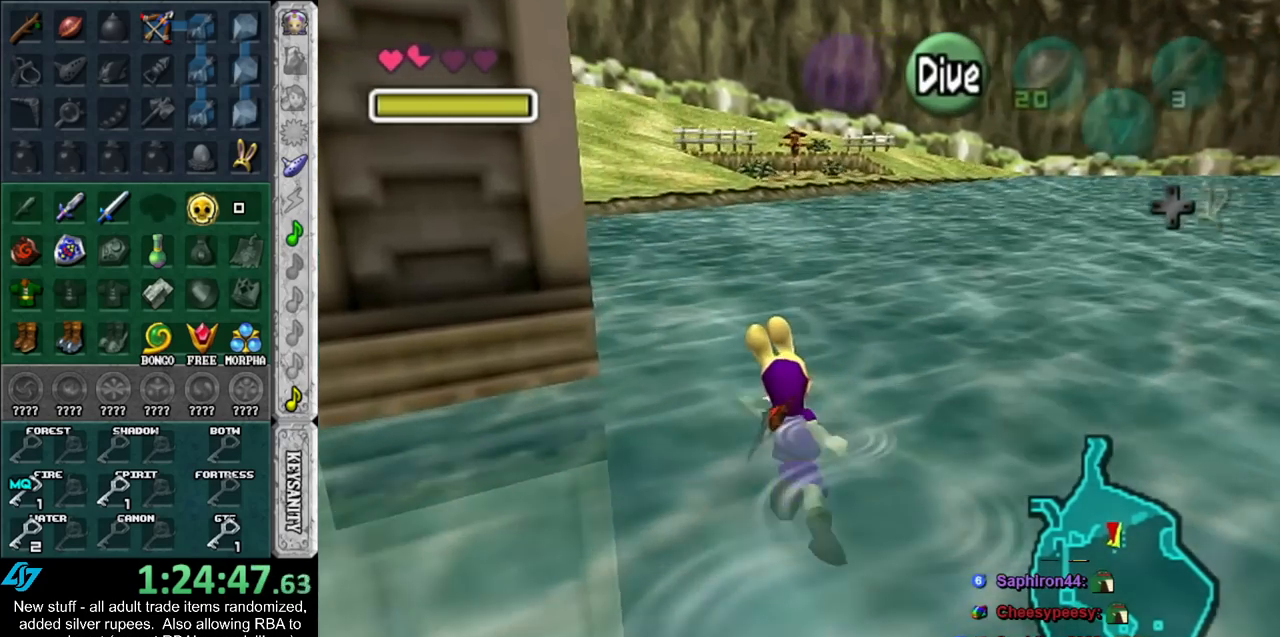
{"buttons": [], "left_stick": "up", "right_stick": "center", "events": [[83, "B", "down"], [133, "B", "up"], [200, "B", "down"], [300, "B", "up"], [433, "B", "down"], [450, "B", "up"]]}
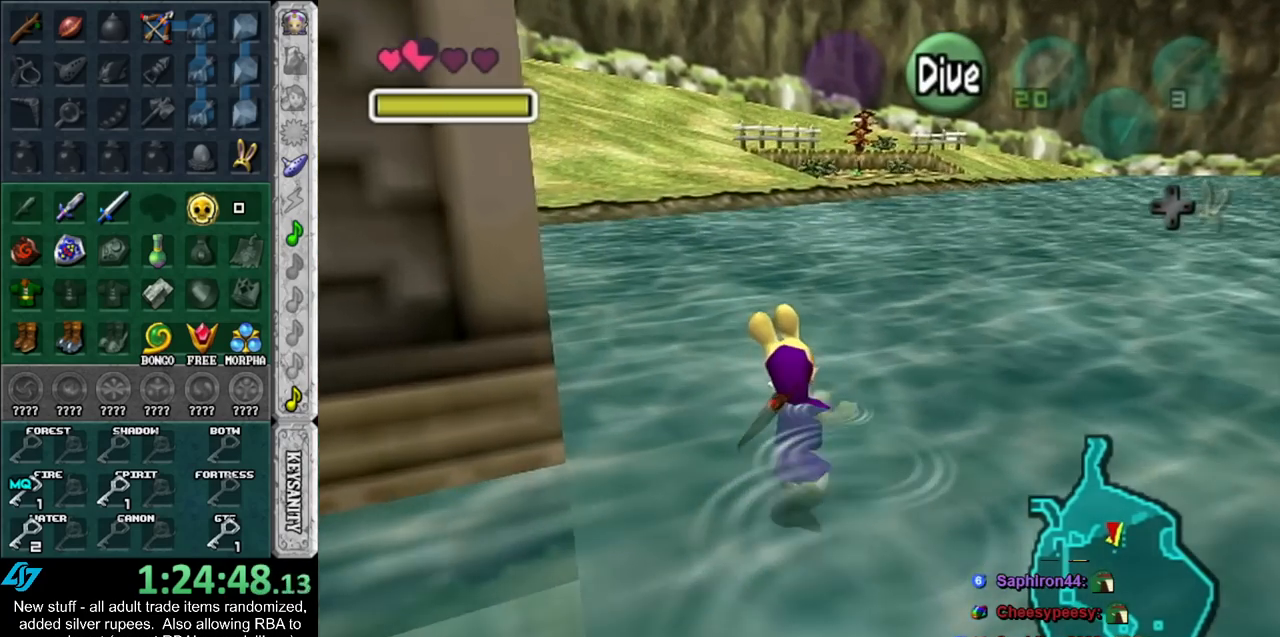
{"buttons": [], "left_stick": "up", "right_stick": "center", "events": [[50, "B", "down"], [150, "B", "up"], [233, "B", "down"], [300, "B", "up"], [383, "B", "down"], [483, "B", "up"]]}
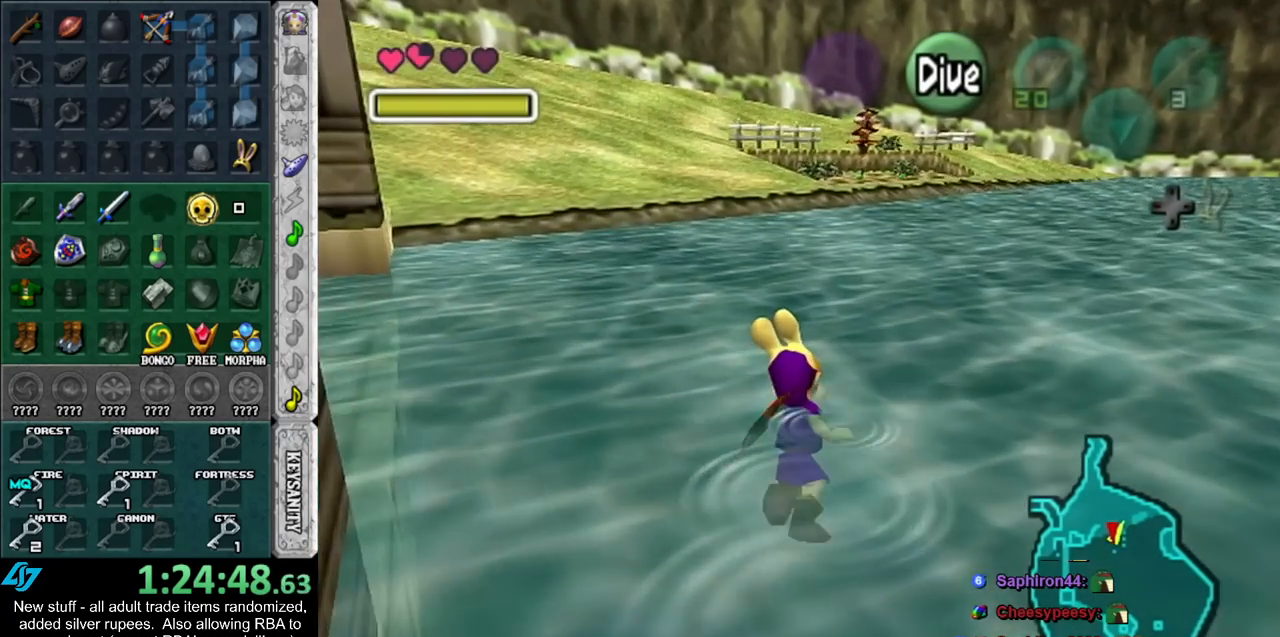
{"buttons": [], "left_stick": "up", "right_stick": "center", "events": [[83, "B", "down"], [133, "B", "up"], [233, "B", "down"], [333, "B", "up"], [400, "B", "down"], [483, "B", "up"]]}
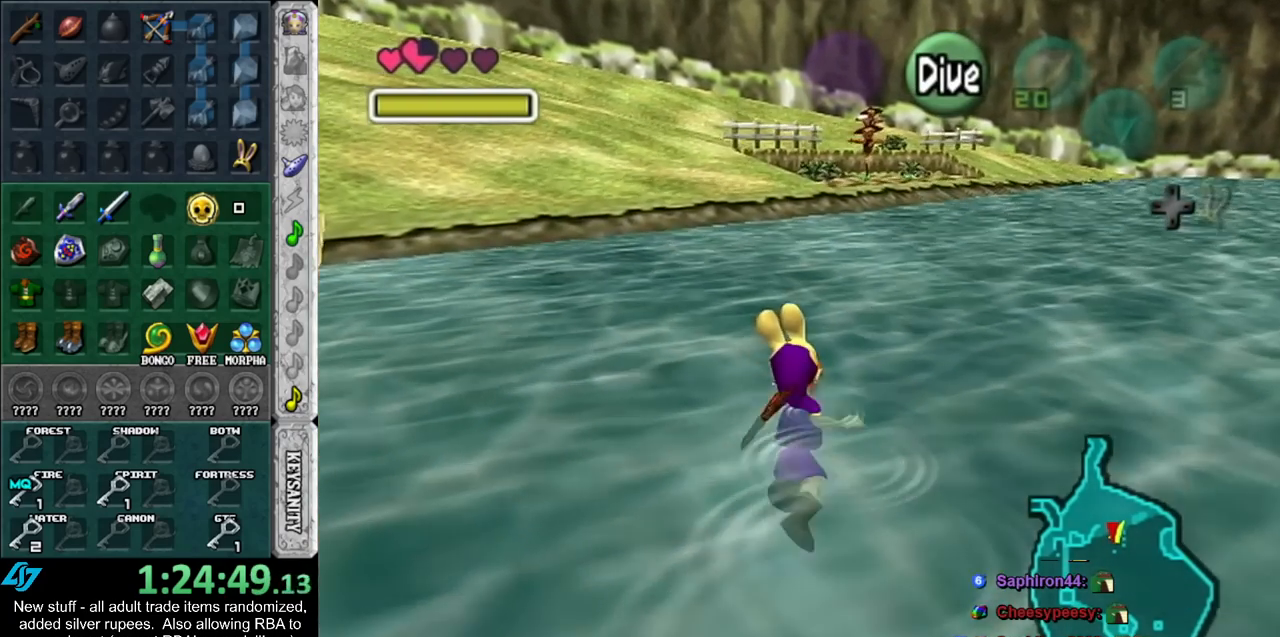
{"buttons": [], "left_stick": "up", "right_stick": "center", "events": [[83, "B", "down"], [150, "B", "up"], [233, "B", "down"], [300, "B", "up"], [400, "B", "down"], [450, "B", "up"]]}
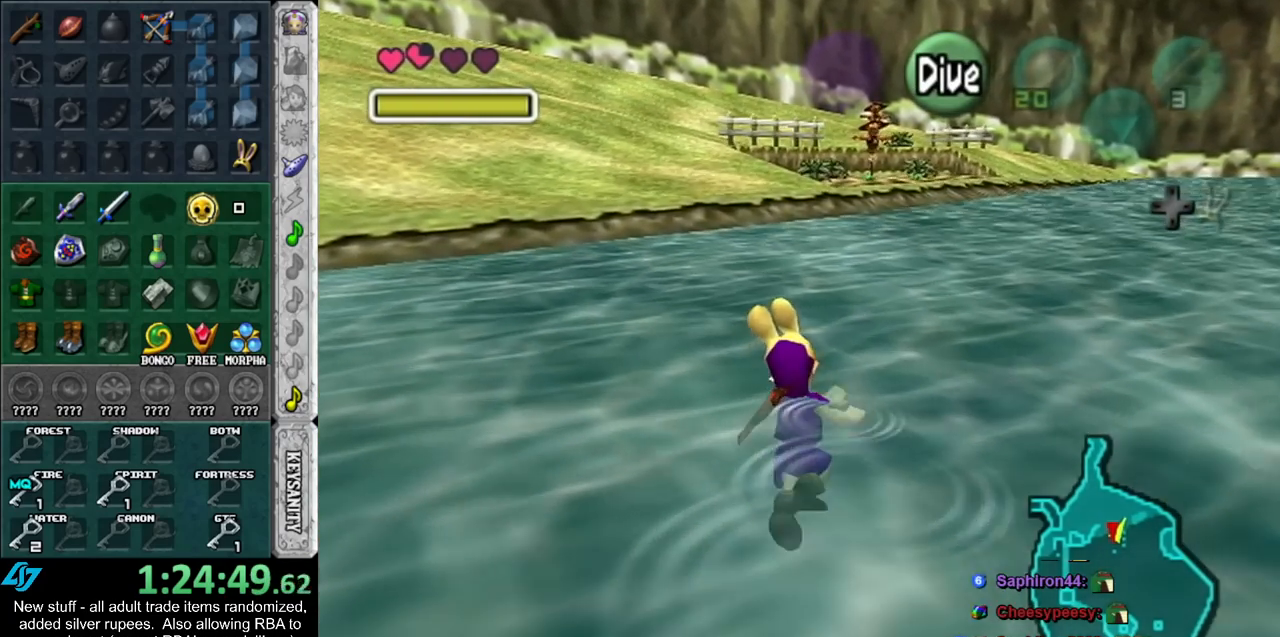
{"buttons": [], "left_stick": "up", "right_stick": "center", "events": [[50, "B", "down"], [150, "B", "up"], [233, "B", "down"], [300, "B", "up"], [400, "B", "down"], [483, "B", "up"]]}
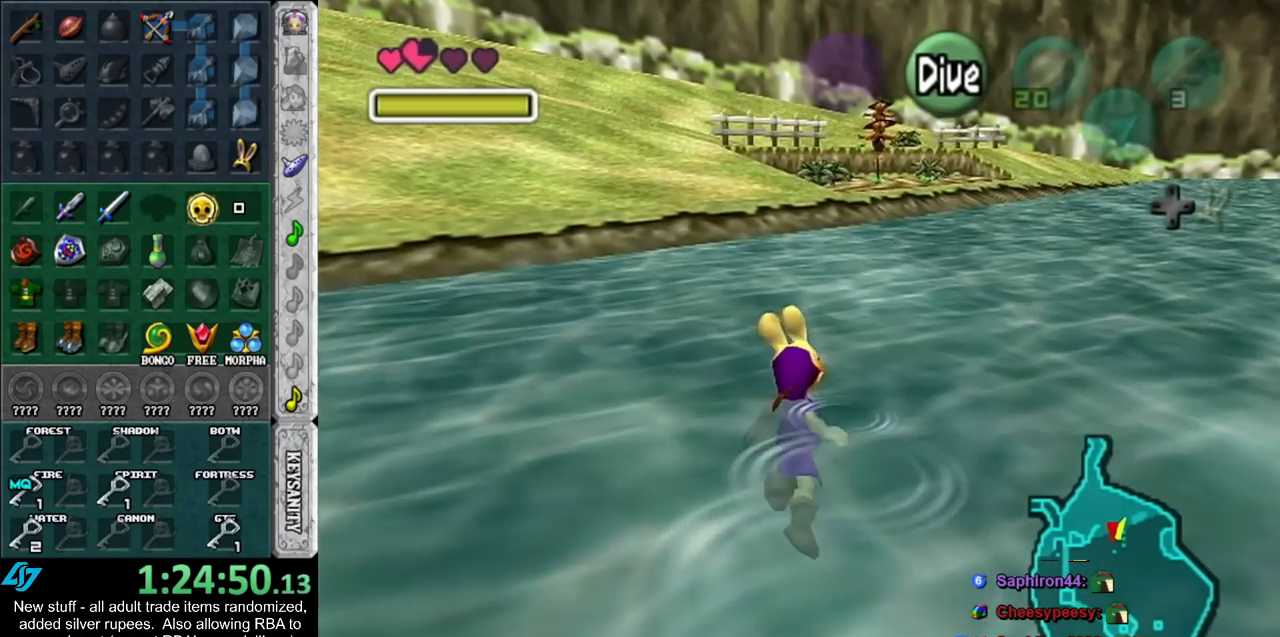
{"buttons": ["B"], "left_stick": "up", "right_stick": "center", "events": [[83, "B", "down"], [133, "B", "up"], [233, "B", "down"], [333, "B", "up"], [450, "B", "down"]]}
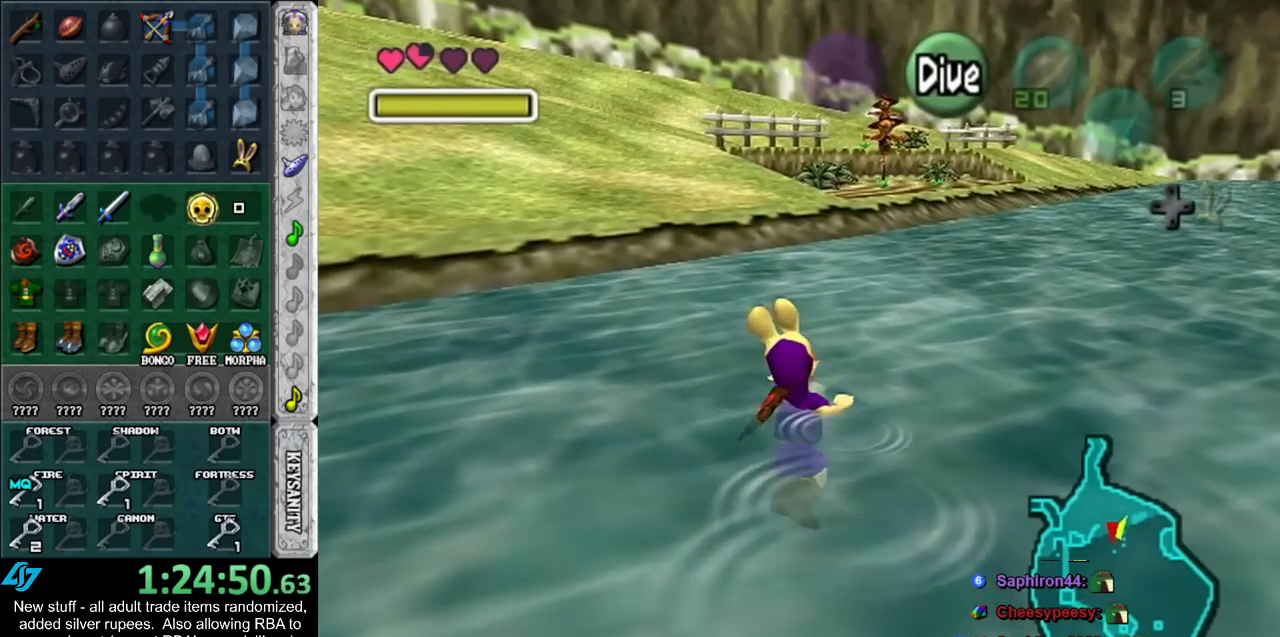
{"buttons": [], "left_stick": "up", "right_stick": "center", "events": [[17, "B", "up"], [117, "B", "down"], [167, "B", "up"], [267, "B", "down"], [333, "B", "up"], [450, "B", "down"], [483, "B", "up"]]}
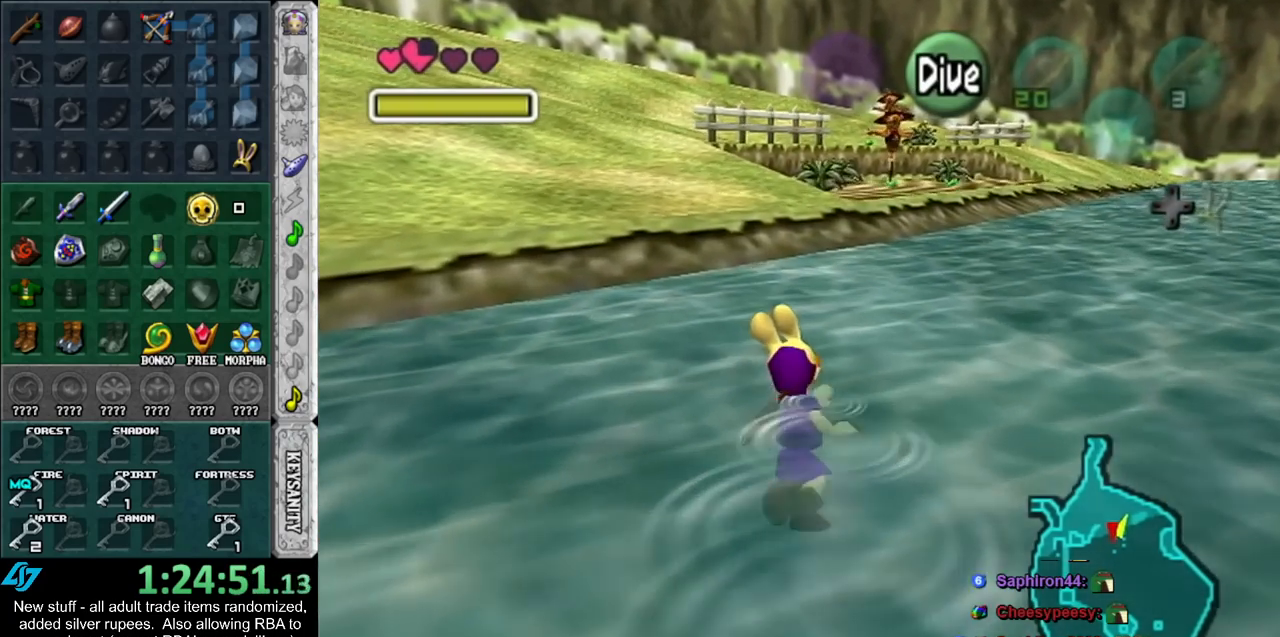
{"buttons": [], "left_stick": "up", "right_stick": "center", "events": []}
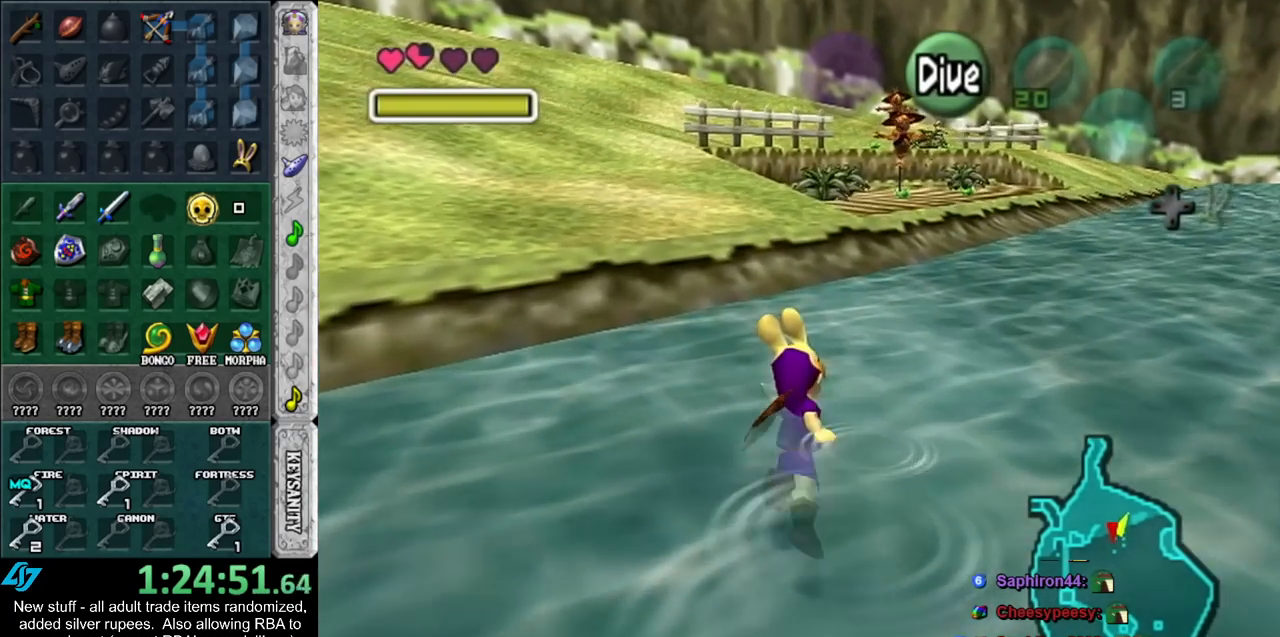
{"buttons": [], "left_stick": "up", "right_stick": "center", "events": []}
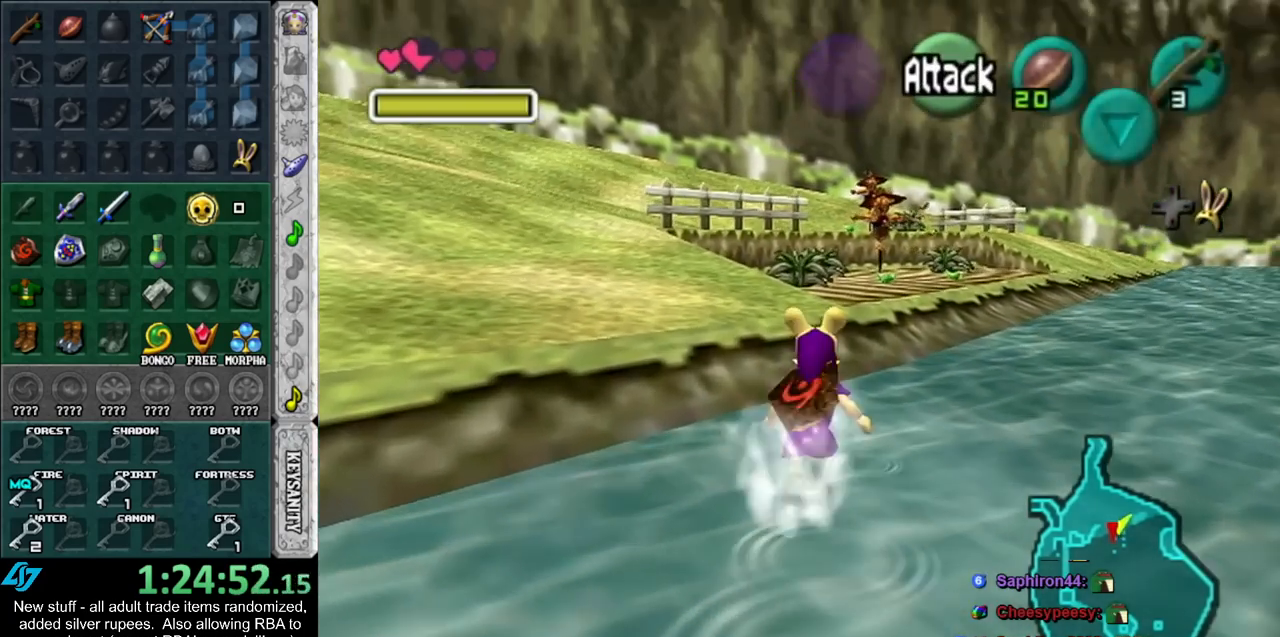
{"buttons": [], "left_stick": "up-right", "right_stick": "center", "events": [[167, "left_stick", "up-right"]]}
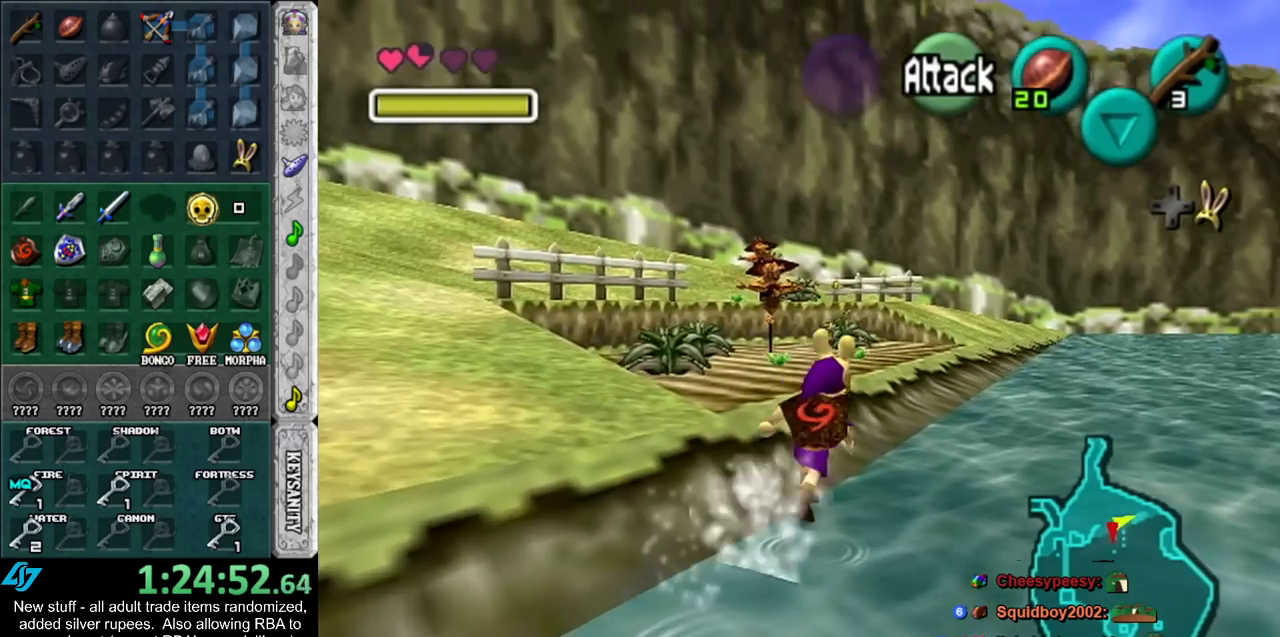
{"buttons": [], "left_stick": "up", "right_stick": "center", "events": [[133, "left_stick", "up"]]}
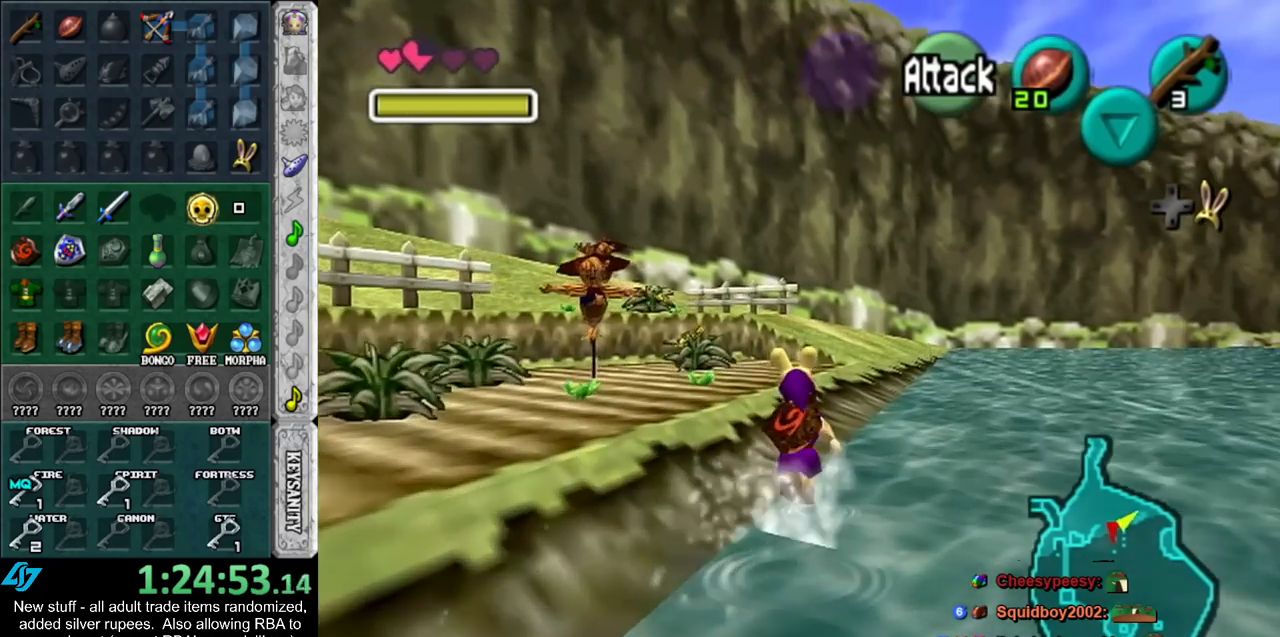
{"buttons": [], "left_stick": "up", "right_stick": "center", "events": []}
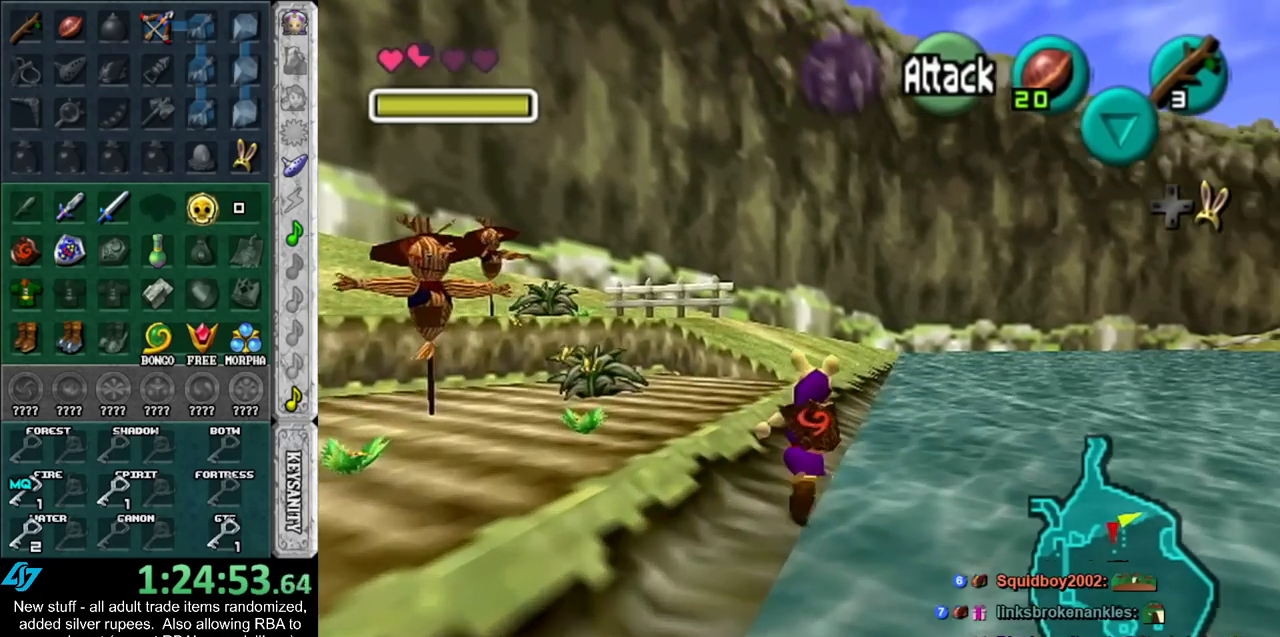
{"buttons": [], "left_stick": "up", "right_stick": "center", "events": []}
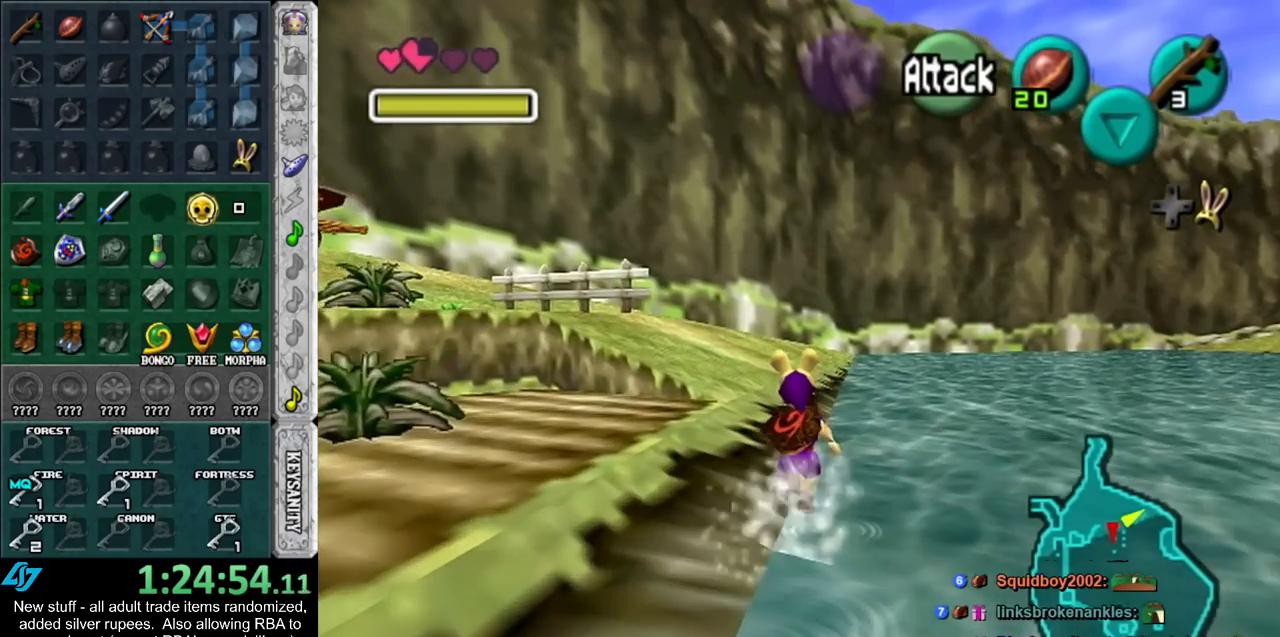
{"buttons": [], "left_stick": "up", "right_stick": "center", "events": []}
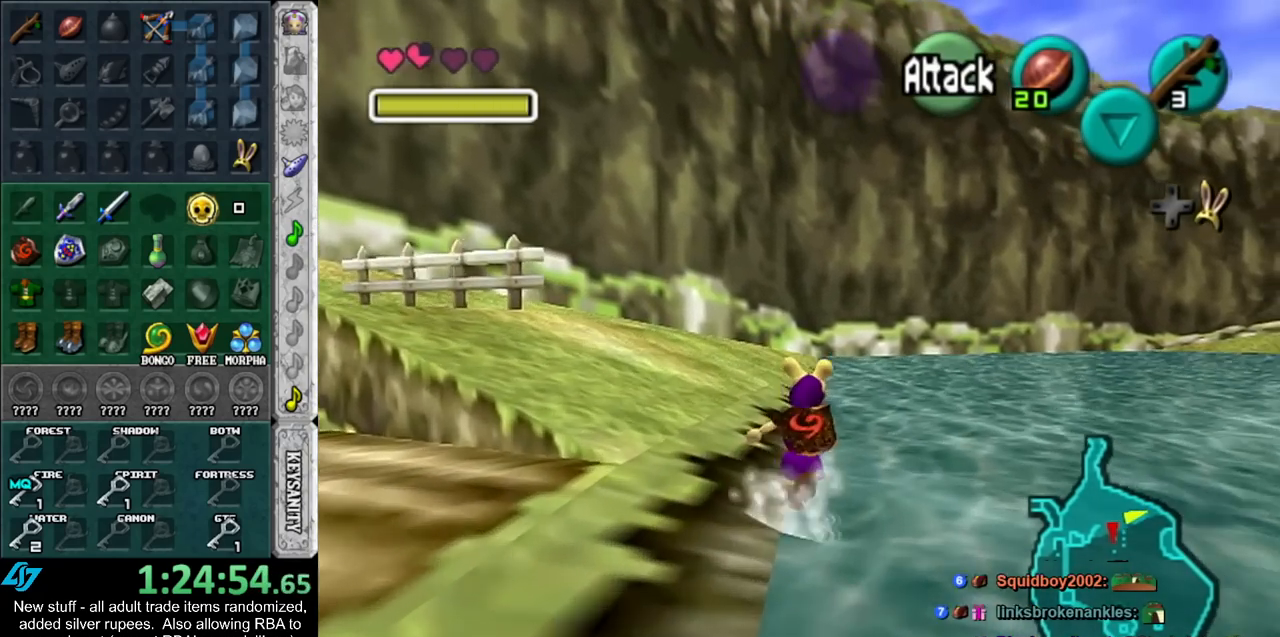
{"buttons": [], "left_stick": "up", "right_stick": "center", "events": []}
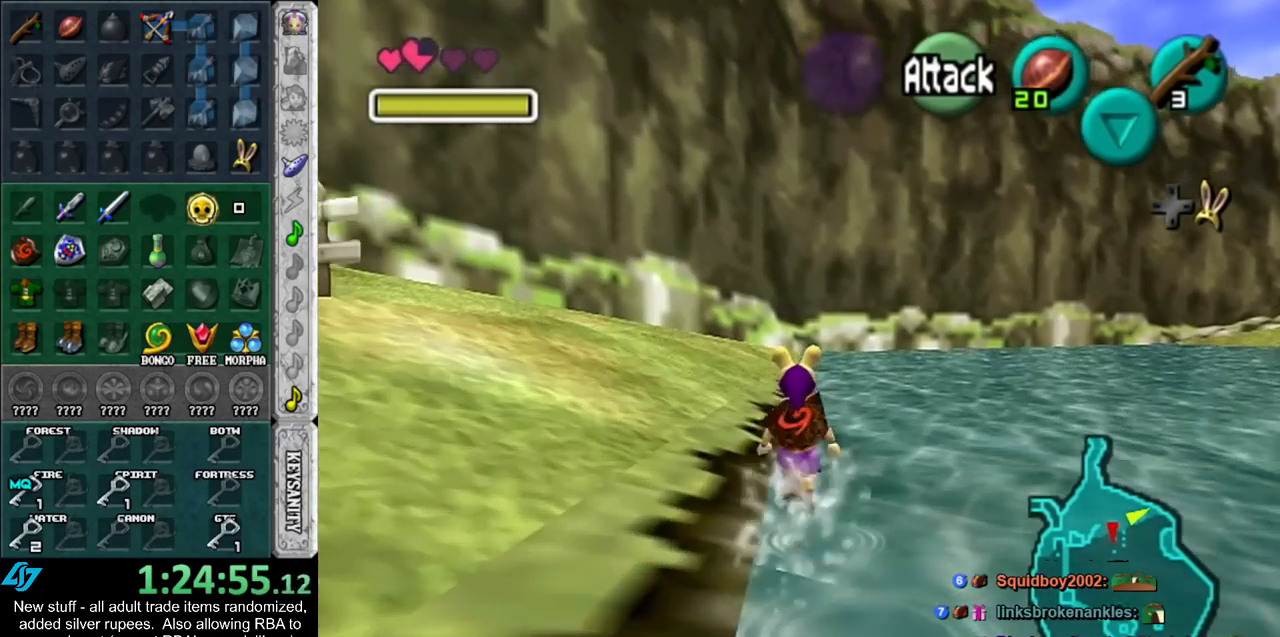
{"buttons": [], "left_stick": "up", "right_stick": "center", "events": []}
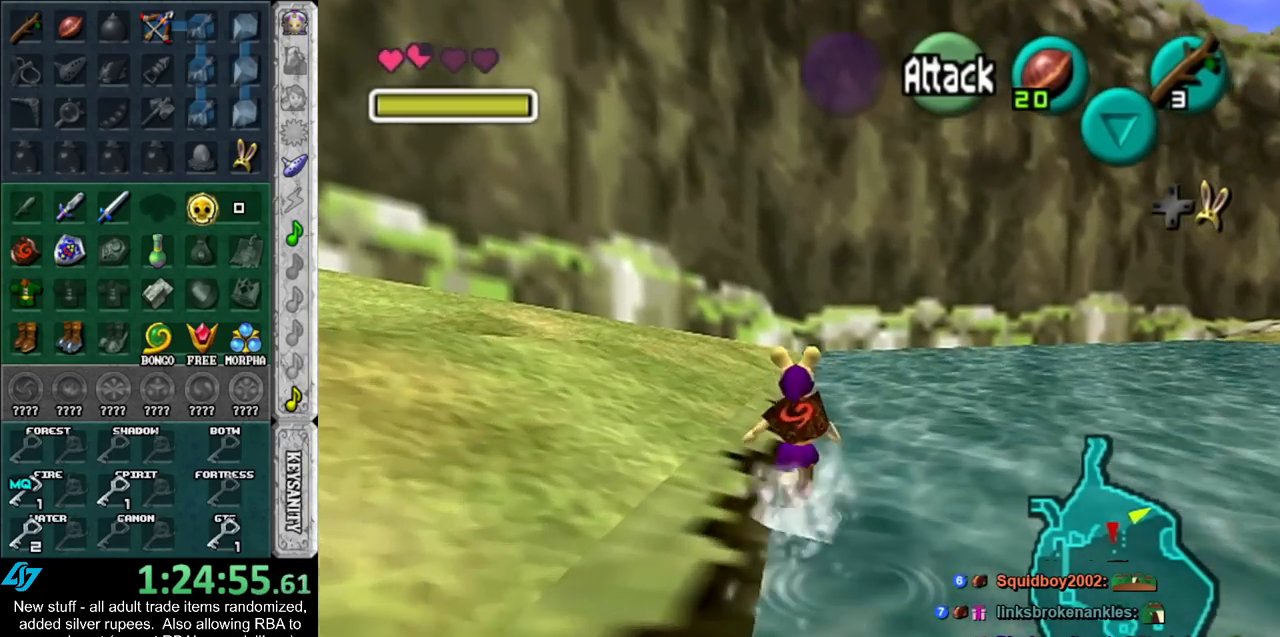
{"buttons": [], "left_stick": "up", "right_stick": "center", "events": []}
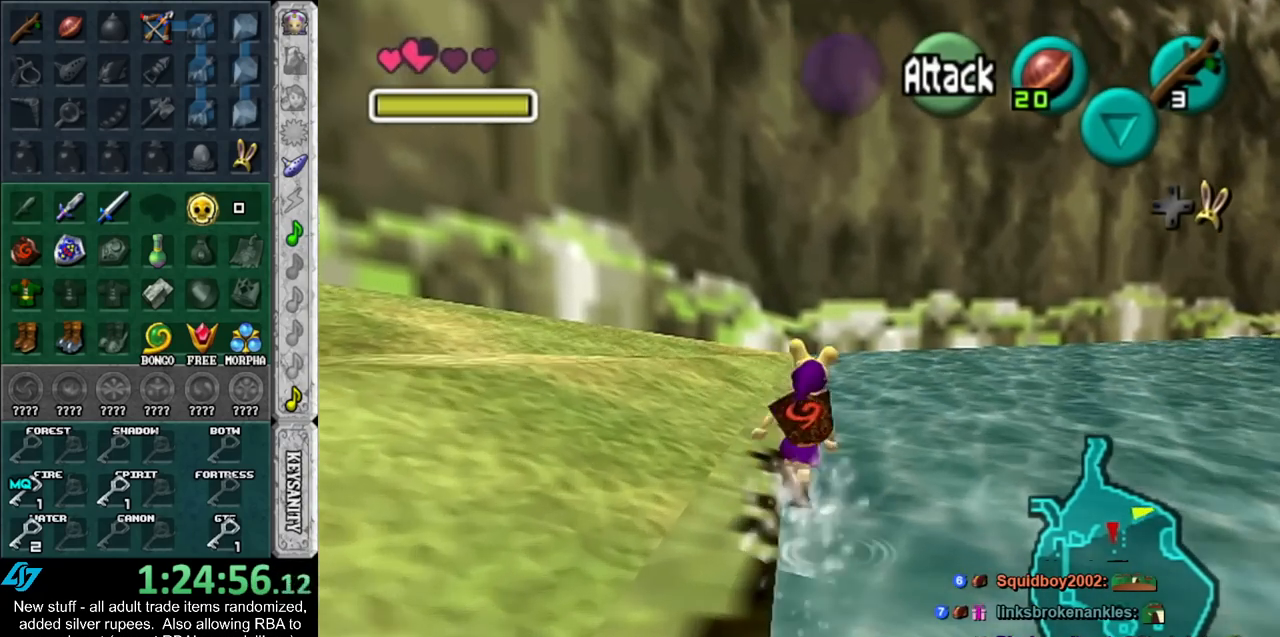
{"buttons": [], "left_stick": "up", "right_stick": "center", "events": []}
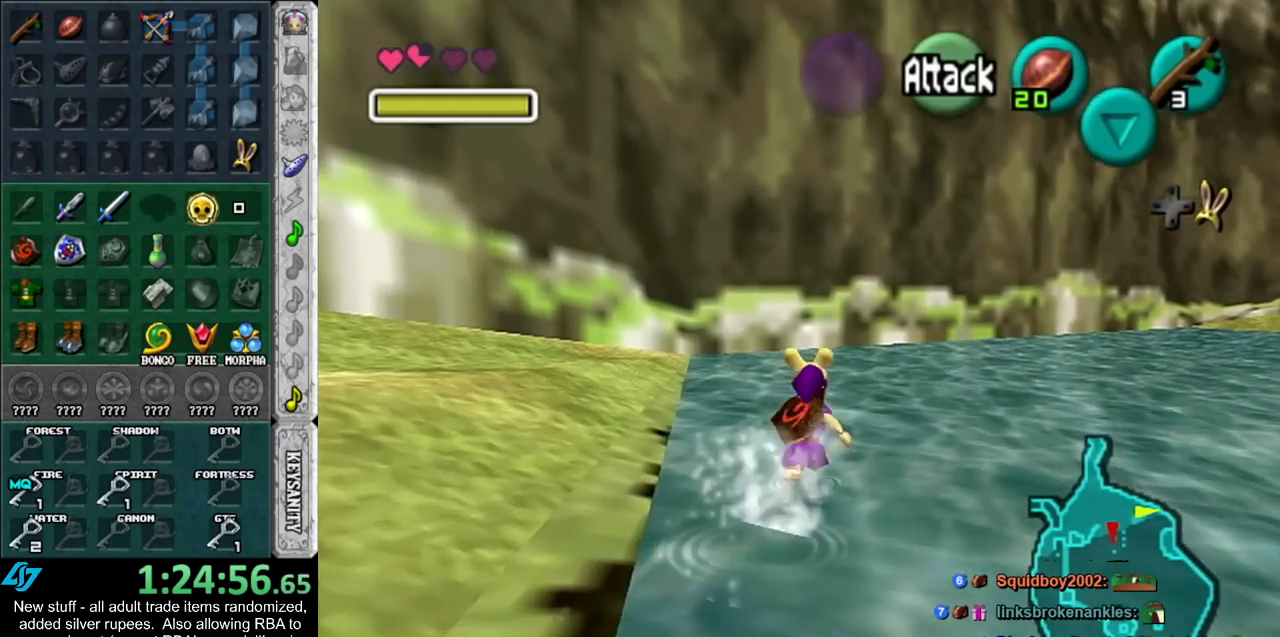
{"buttons": [], "left_stick": "up-right", "right_stick": "center", "events": [[333, "left_stick", "up-right"]]}
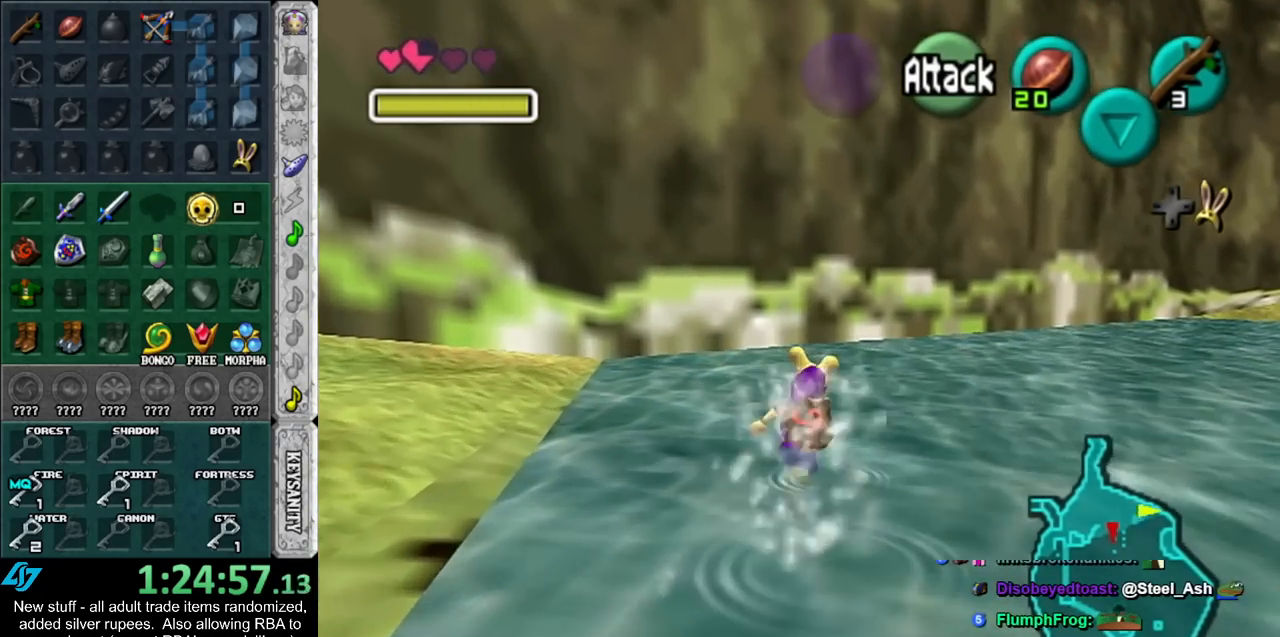
{"buttons": [], "left_stick": "up-right", "right_stick": "center", "events": []}